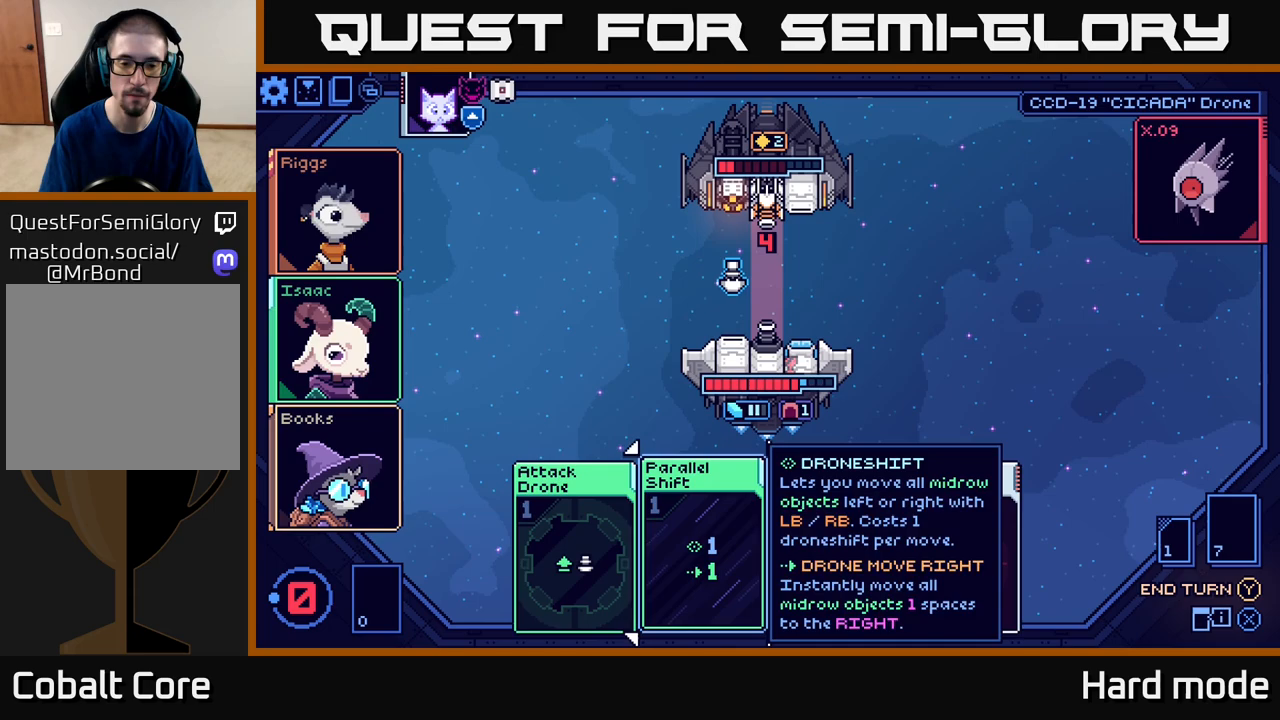
Gameplay with a controller (Xbox layout); each line is a JSON object with the inputs held at the frame after it. "events" lists button and stick changes between this image and that frame as [ms after this image, input, new state], when the widget could be followed in between. Not read: right_stick.
{"buttons": [], "left_stick": "center", "events": [[50, "left_stick", "right"], [233, "left_stick", "center"]]}
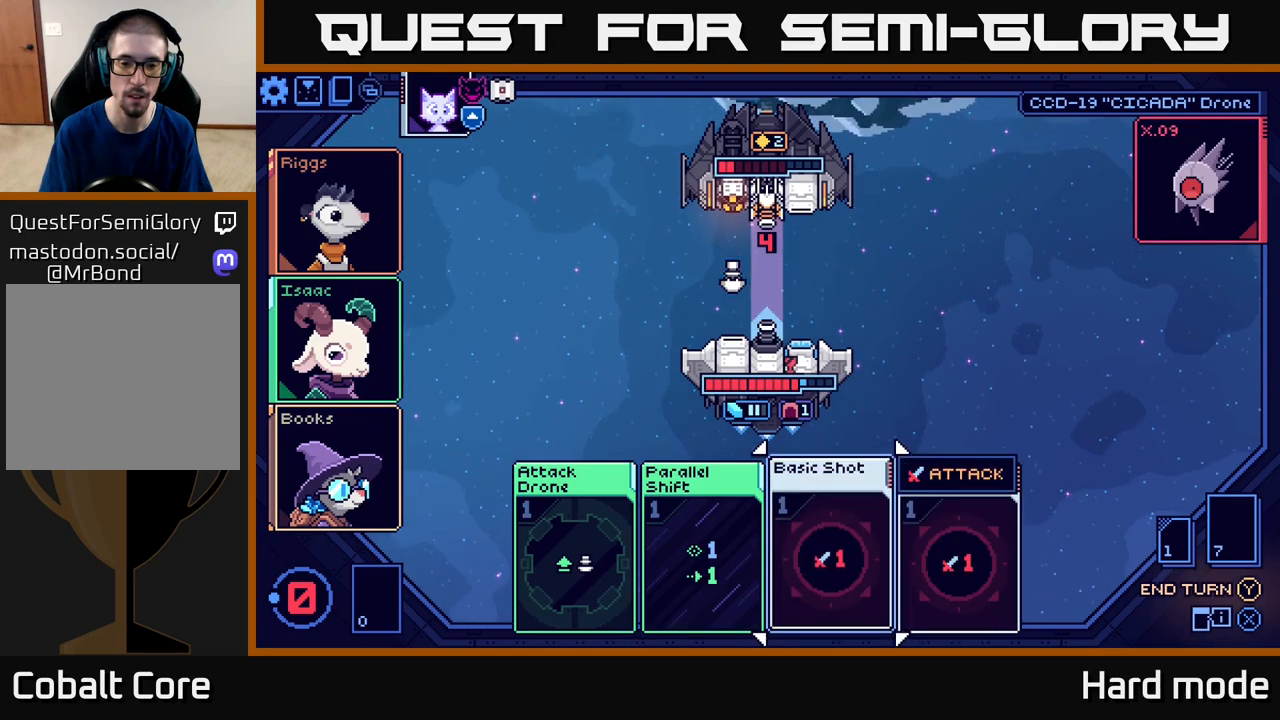
{"buttons": [], "left_stick": "center", "events": []}
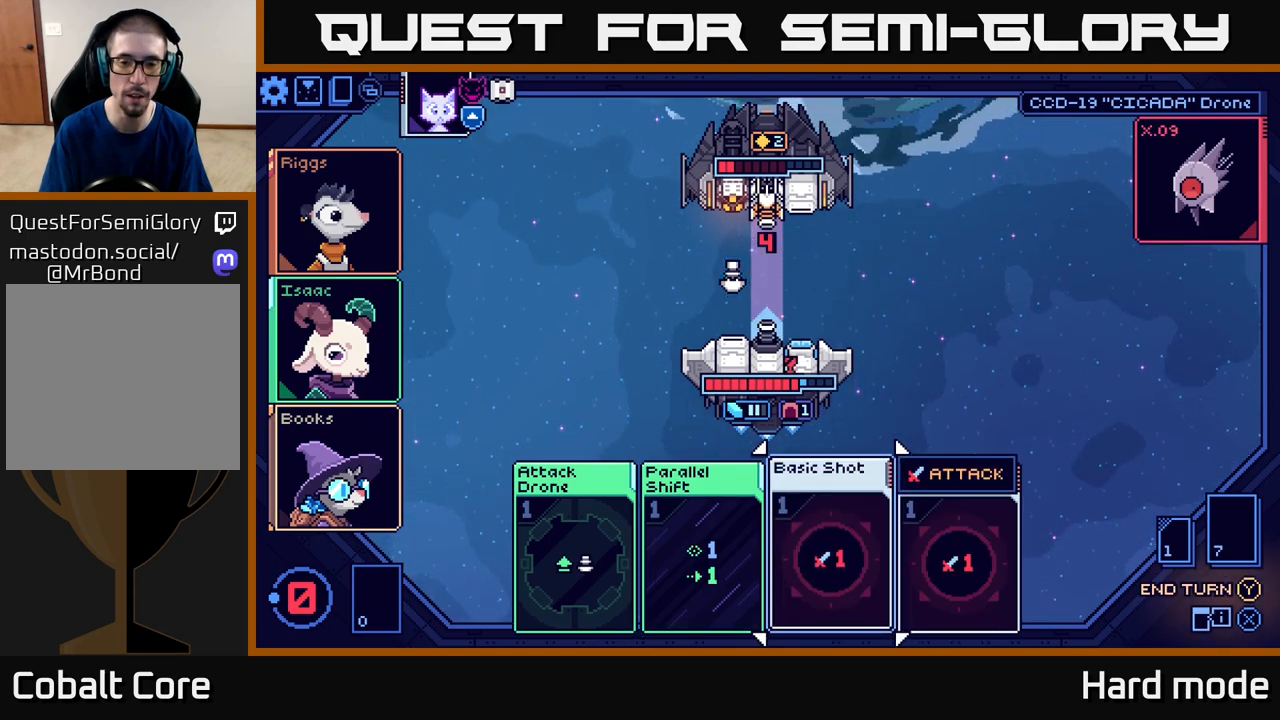
{"buttons": [], "left_stick": "center", "events": []}
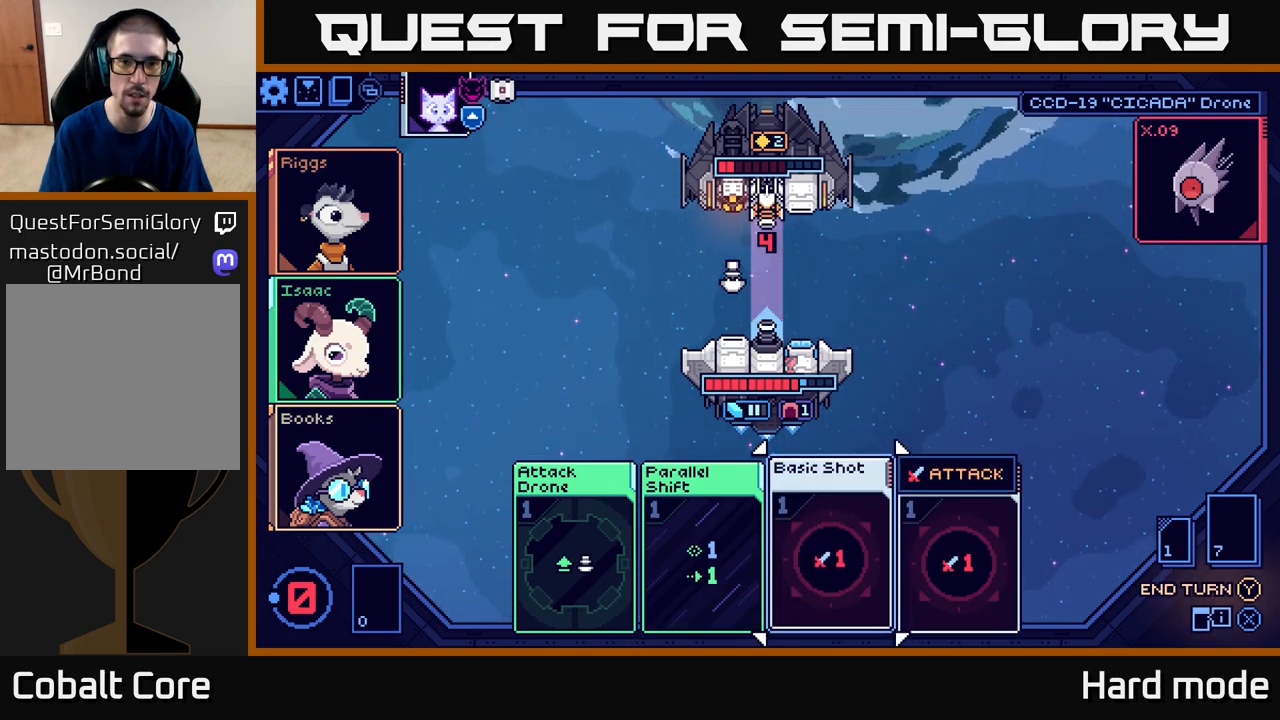
{"buttons": [], "left_stick": "center", "events": []}
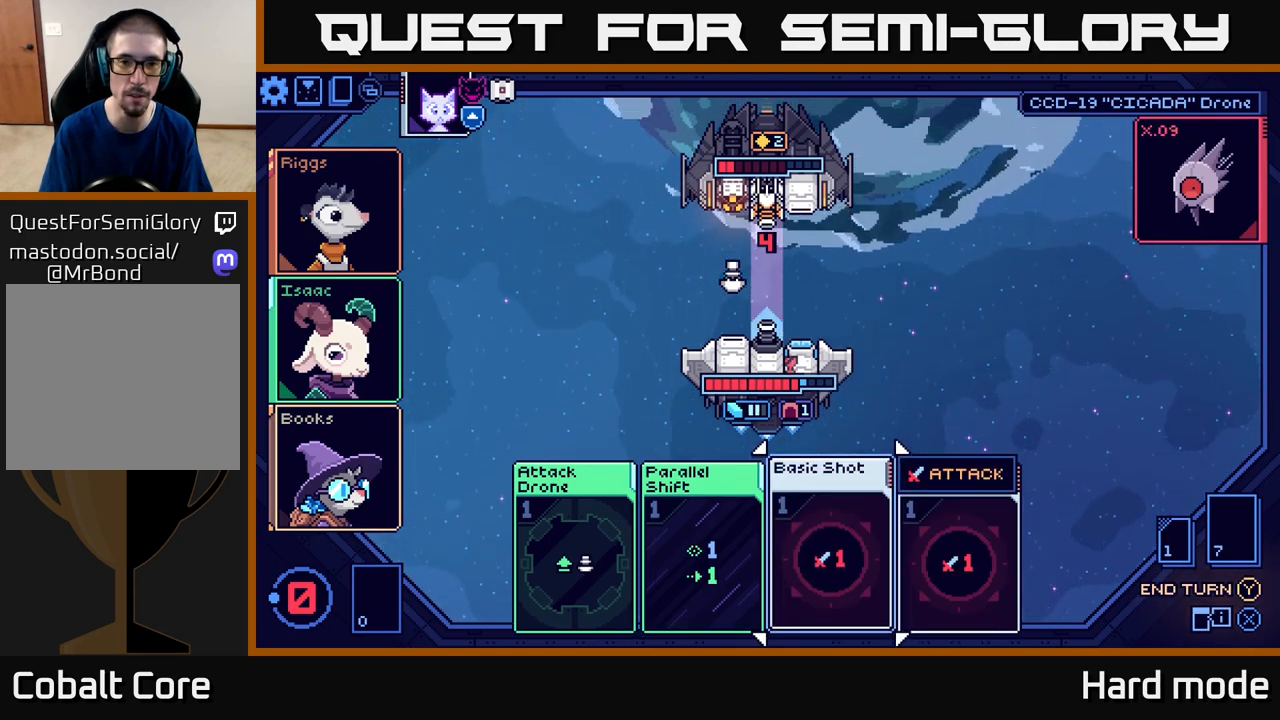
{"buttons": [], "left_stick": "center", "events": []}
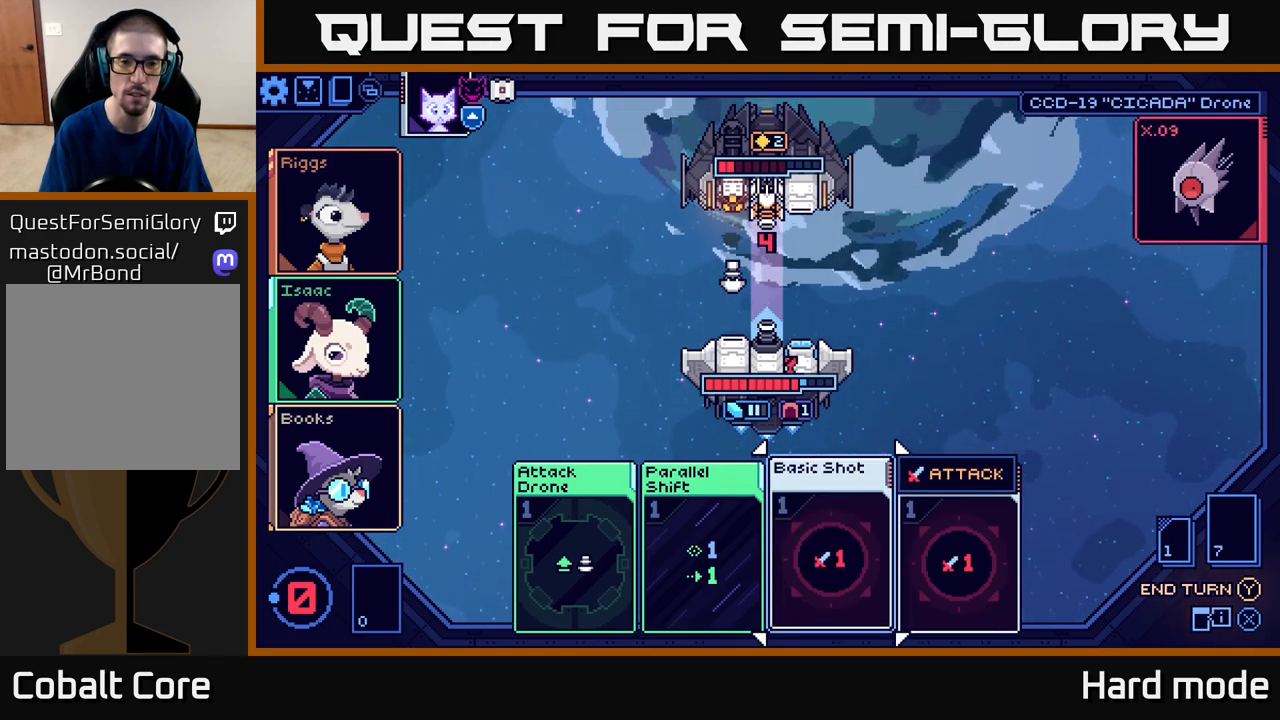
{"buttons": [], "left_stick": "center", "events": []}
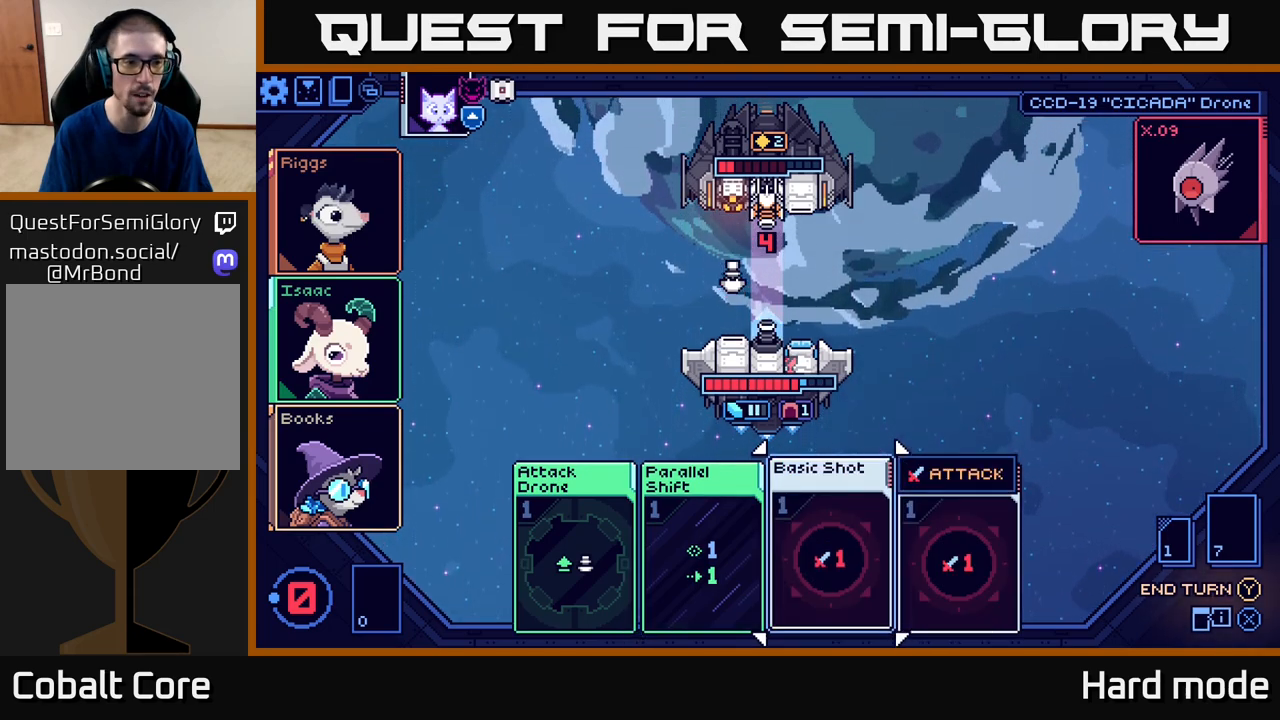
{"buttons": [], "left_stick": "center", "events": []}
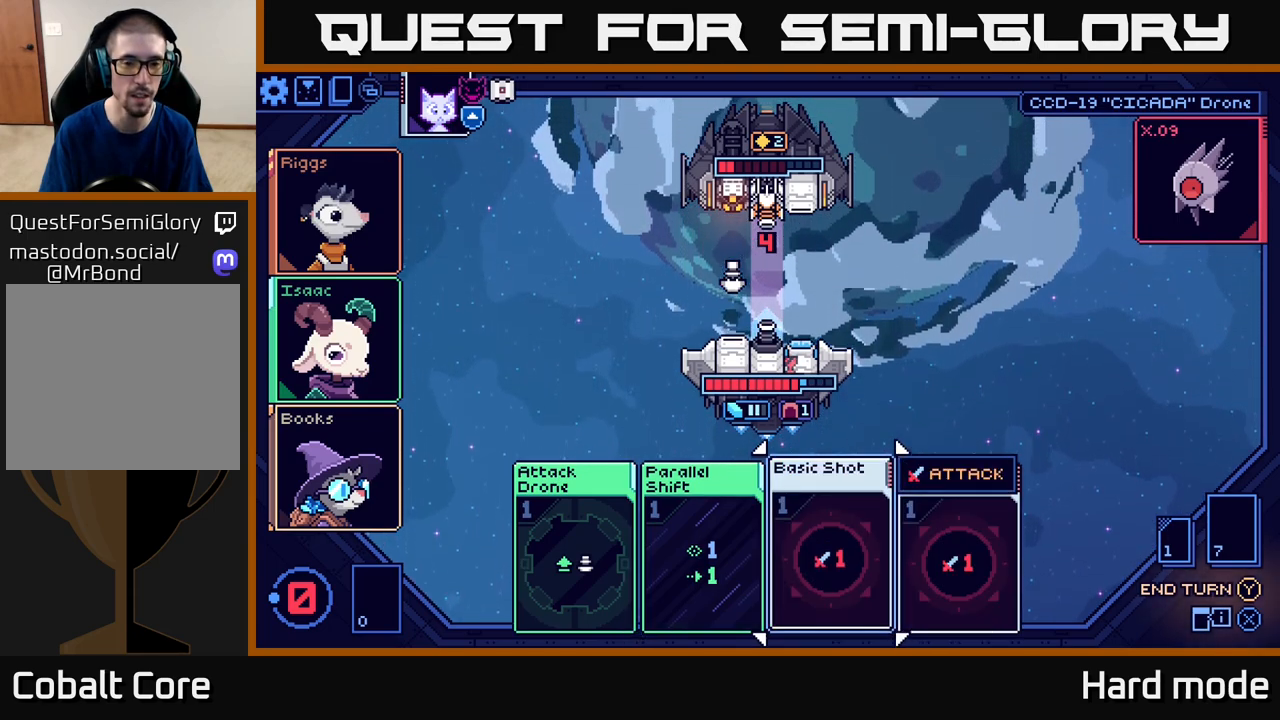
{"buttons": [], "left_stick": "center", "events": []}
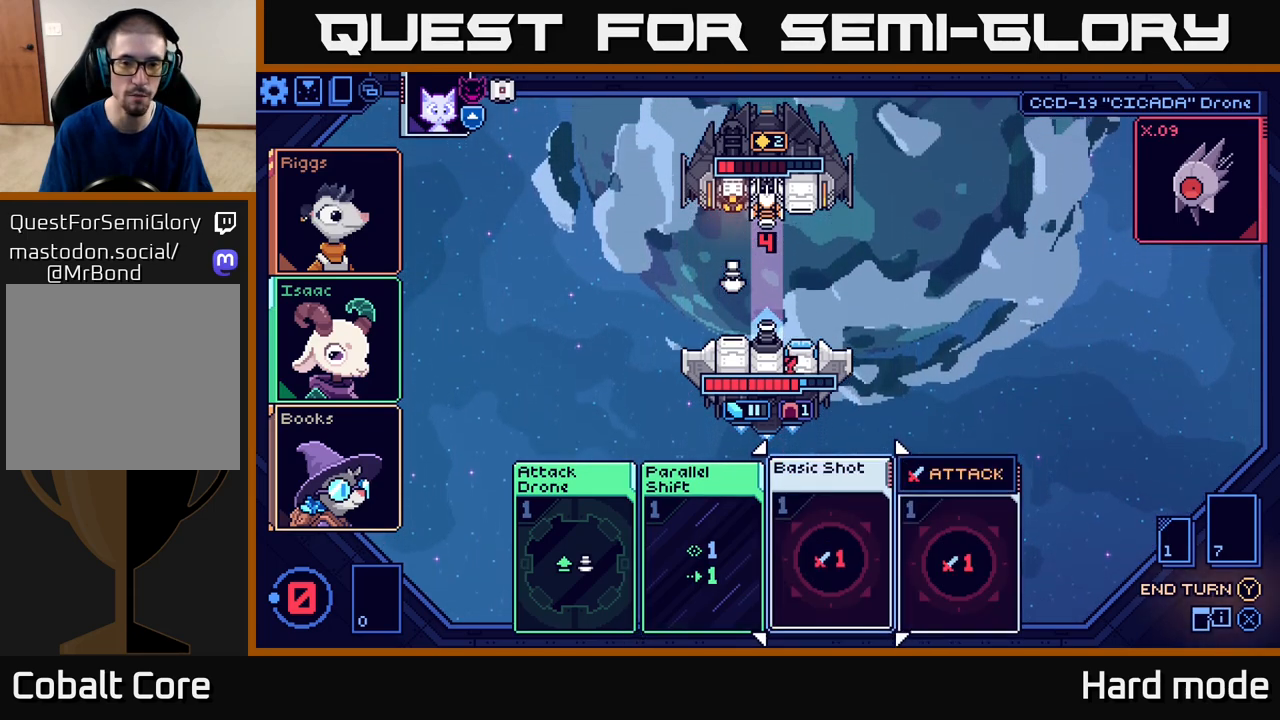
{"buttons": [], "left_stick": "center", "events": []}
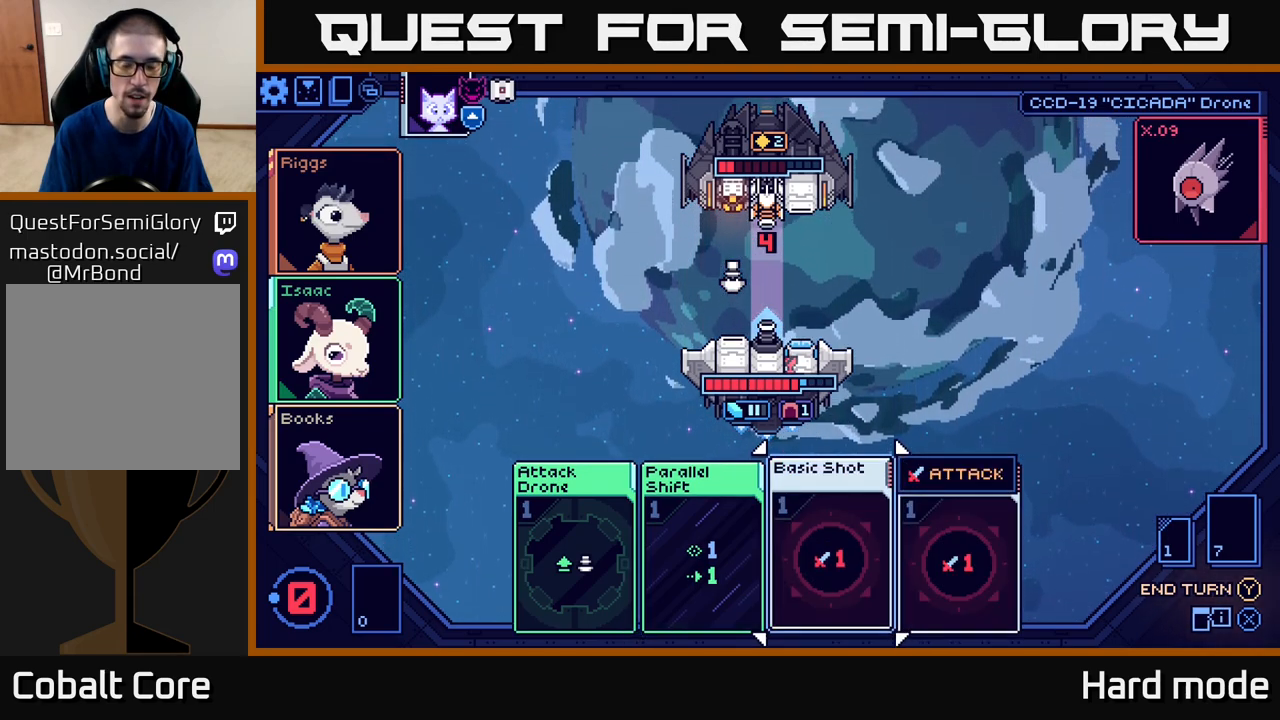
{"buttons": [], "left_stick": "center", "events": [[250, "left_stick", "up"], [417, "left_stick", "center"]]}
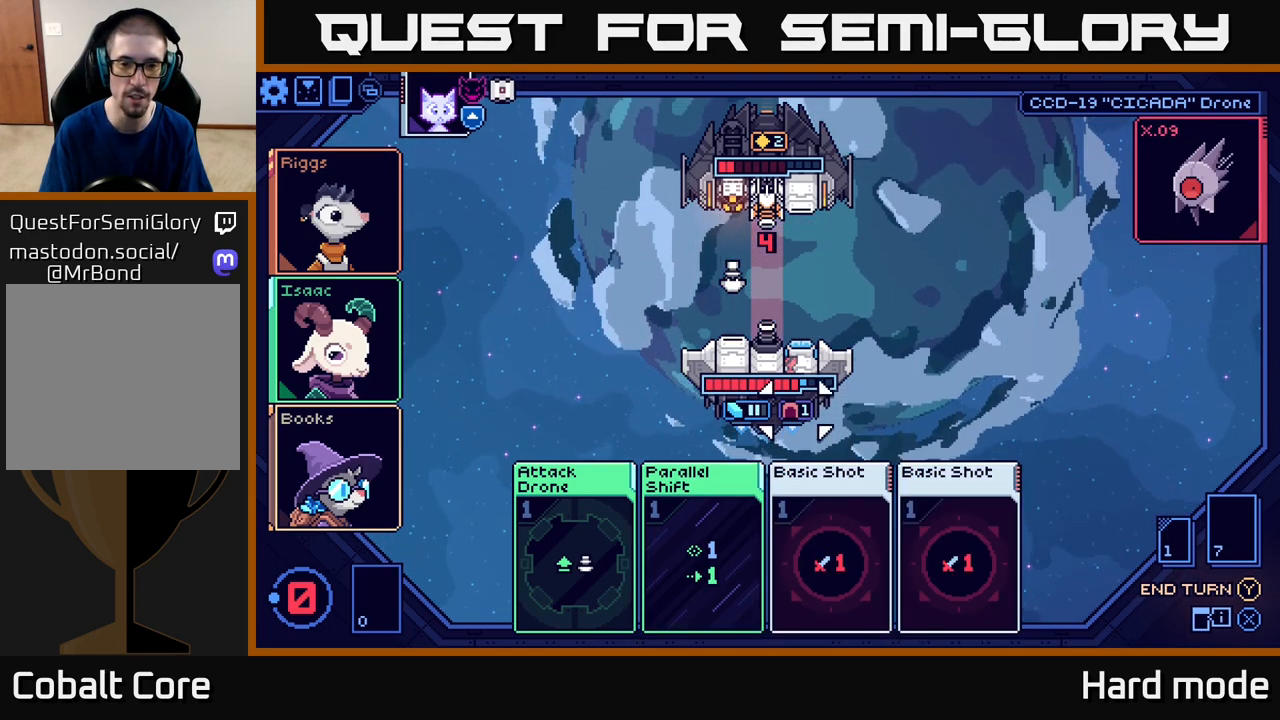
{"buttons": [], "left_stick": "center", "events": [[317, "left_stick", "up"], [483, "left_stick", "center"]]}
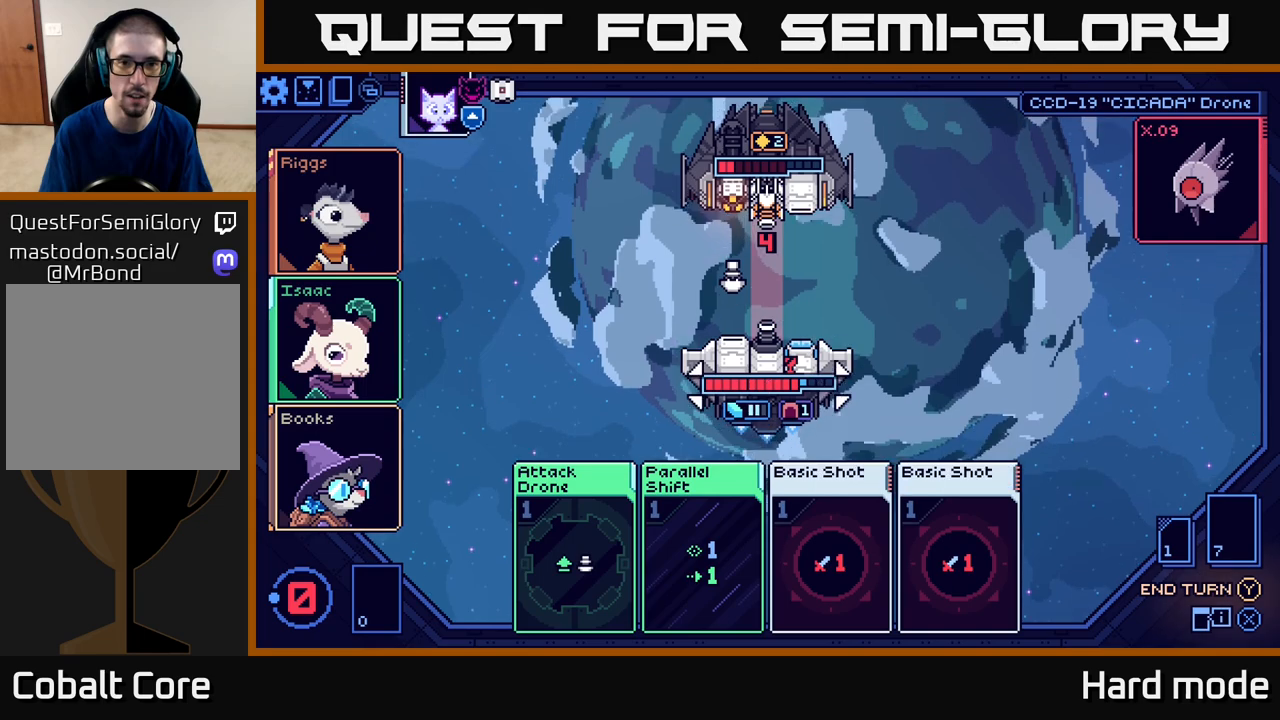
{"buttons": [], "left_stick": "center", "events": [[117, "left_stick", "up"], [283, "left_stick", "center"]]}
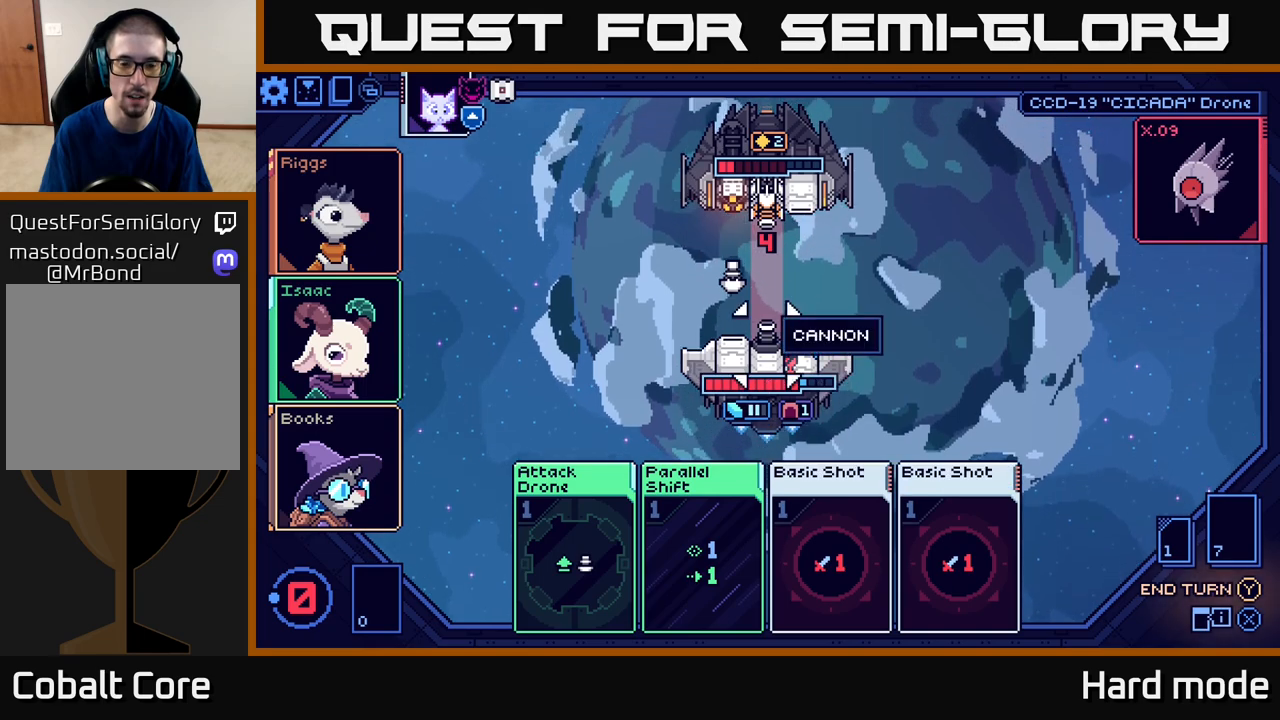
{"buttons": [], "left_stick": "down", "events": [[50, "left_stick", "down"], [233, "left_stick", "center"], [383, "left_stick", "down"]]}
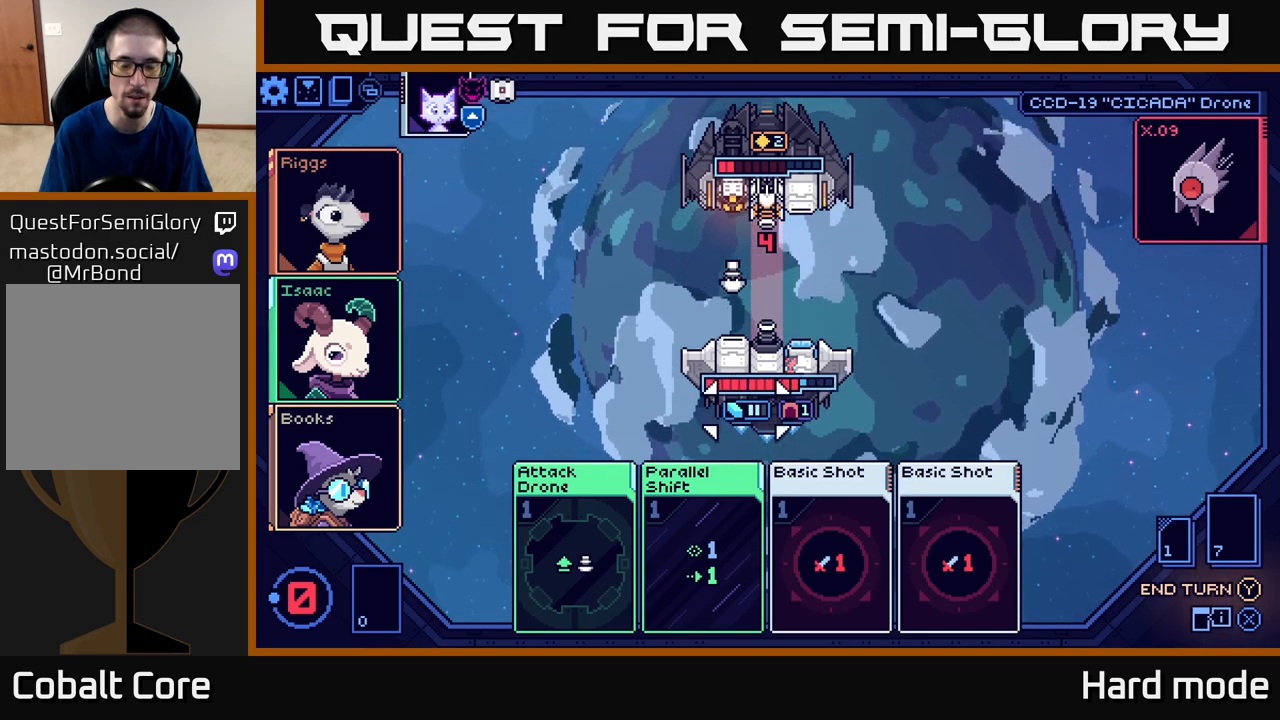
{"buttons": [], "left_stick": "up", "events": [[67, "left_stick", "center"], [500, "left_stick", "up"]]}
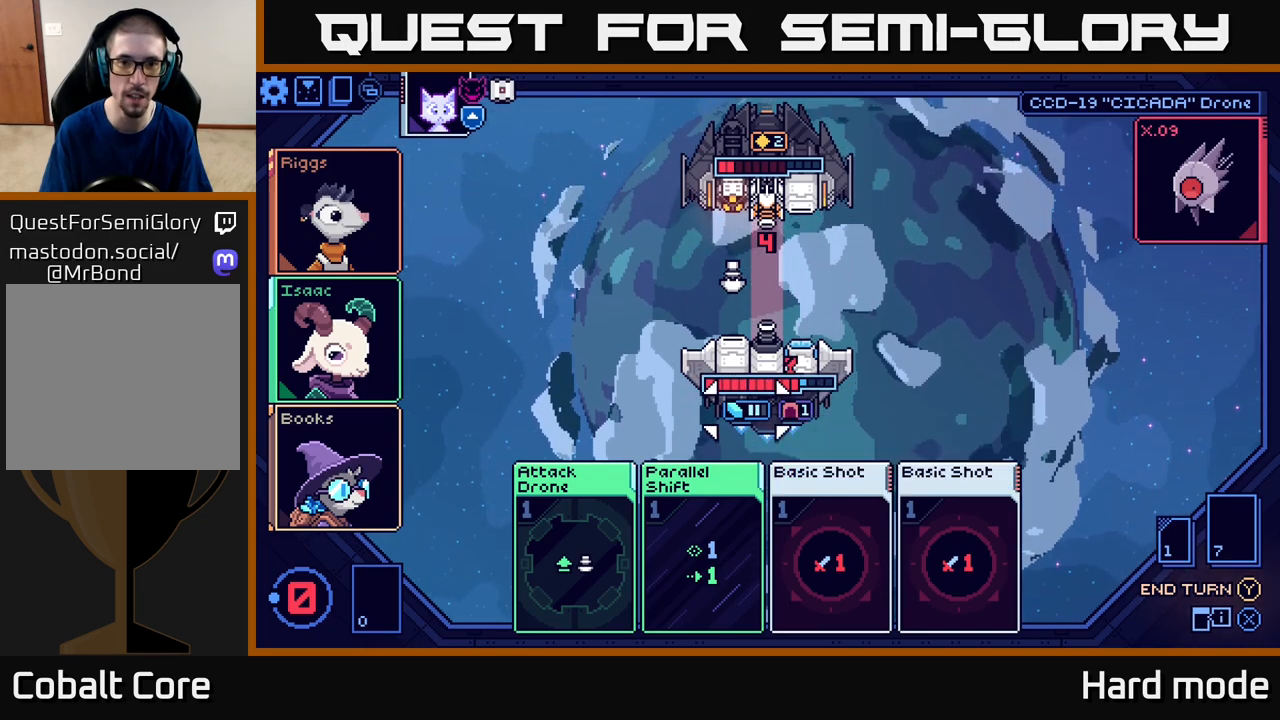
{"buttons": [], "left_stick": "up", "events": [[117, "left_stick", "center"], [217, "left_stick", "up-left"], [350, "left_stick", "center"], [450, "left_stick", "up"]]}
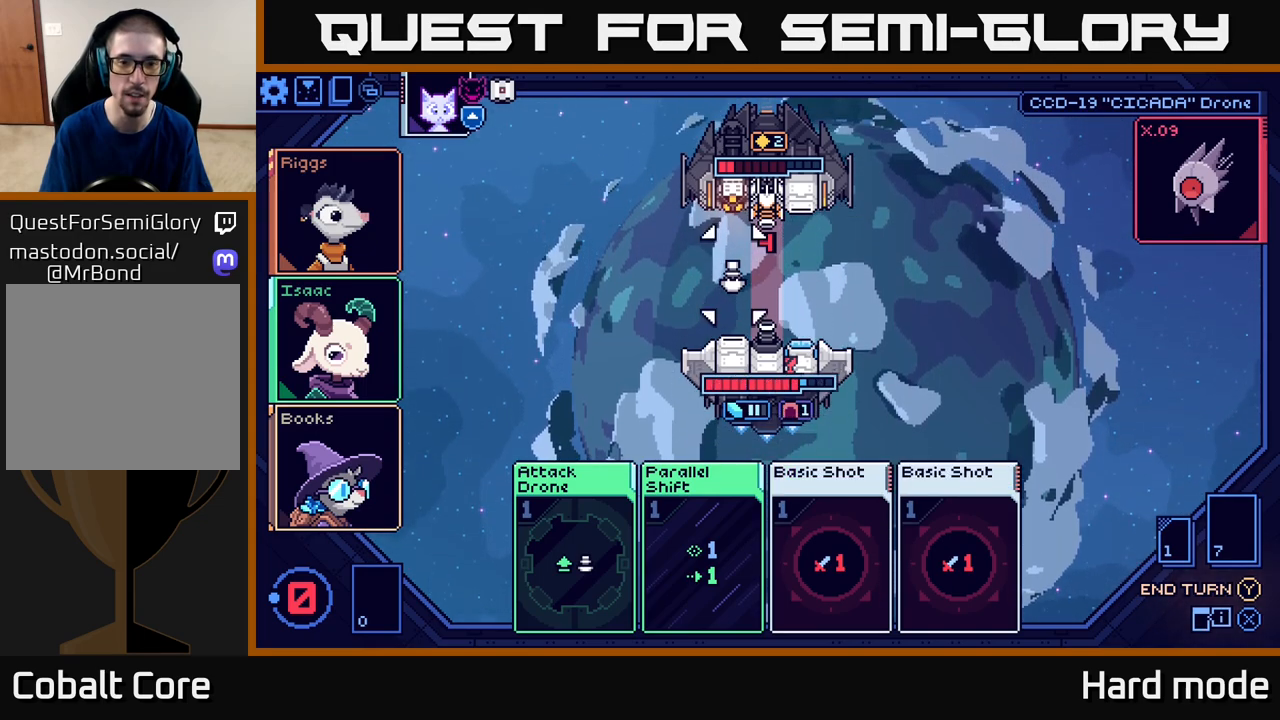
{"buttons": [], "left_stick": "center", "events": [[83, "left_stick", "center"]]}
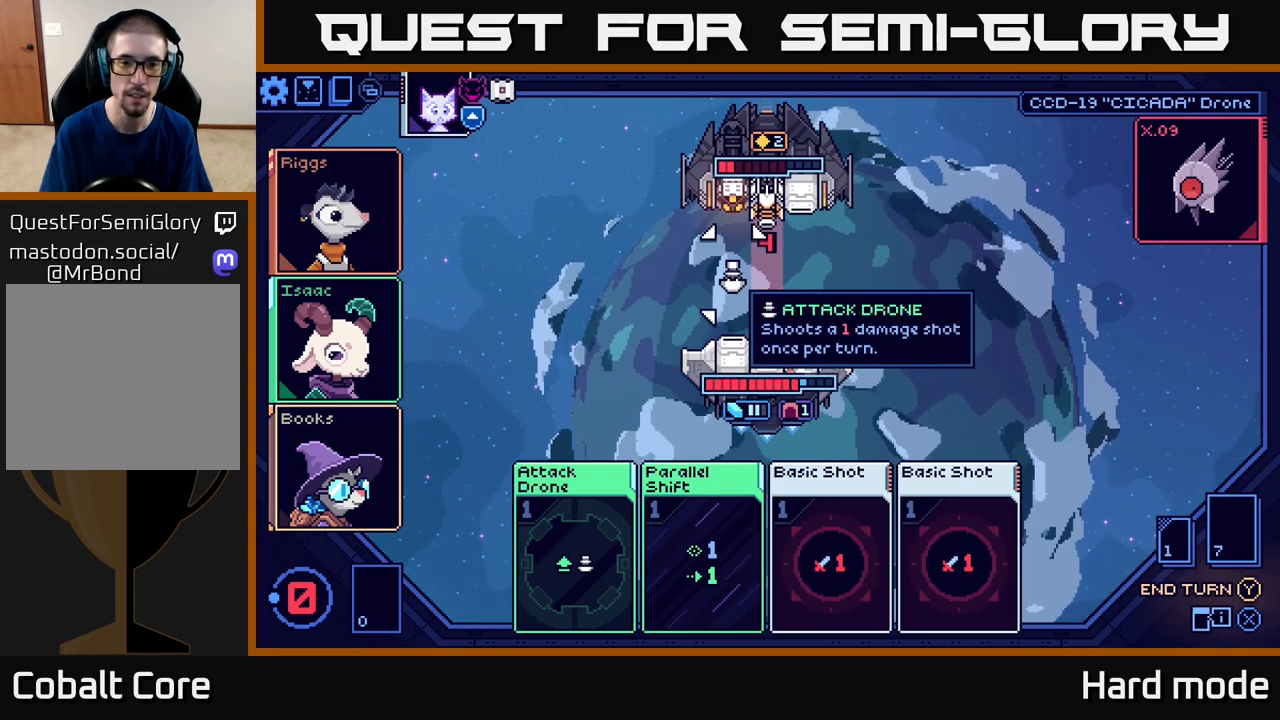
{"buttons": [], "left_stick": "center", "events": [[217, "left_stick", "right"], [417, "left_stick", "center"]]}
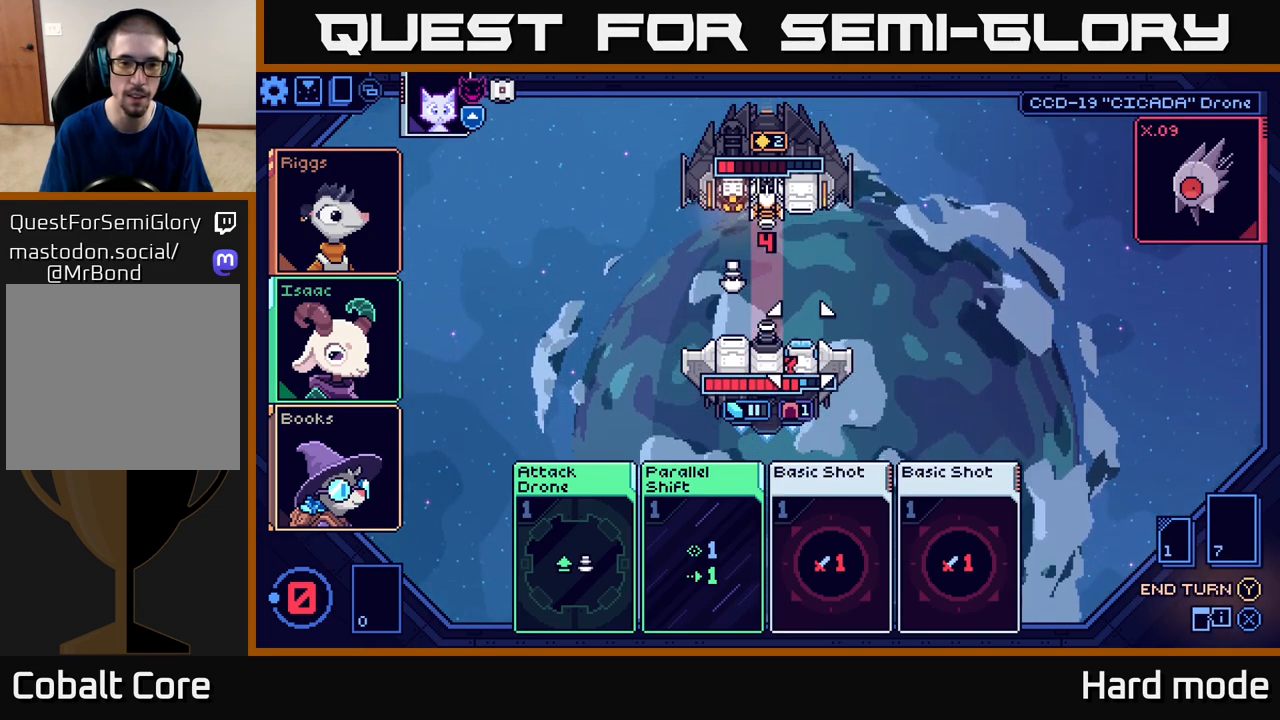
{"buttons": [], "left_stick": "right", "events": [[417, "left_stick", "right"]]}
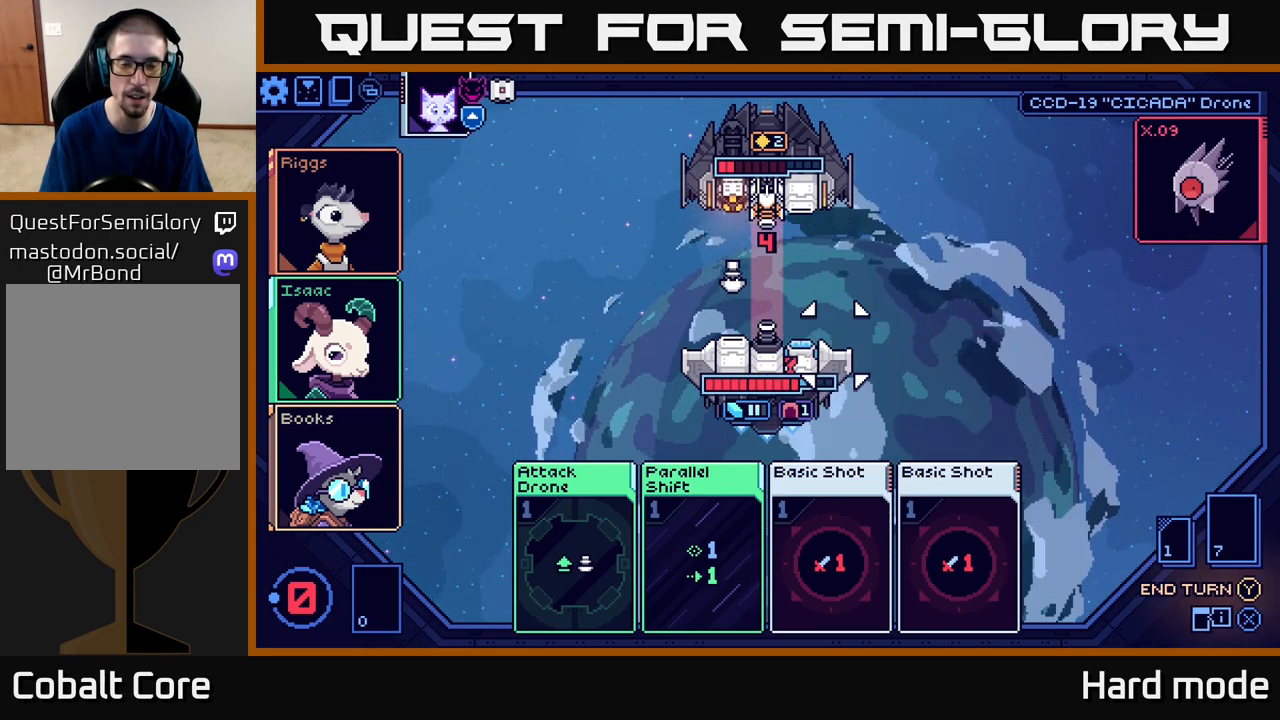
{"buttons": [], "left_stick": "center", "events": [[83, "left_stick", "center"]]}
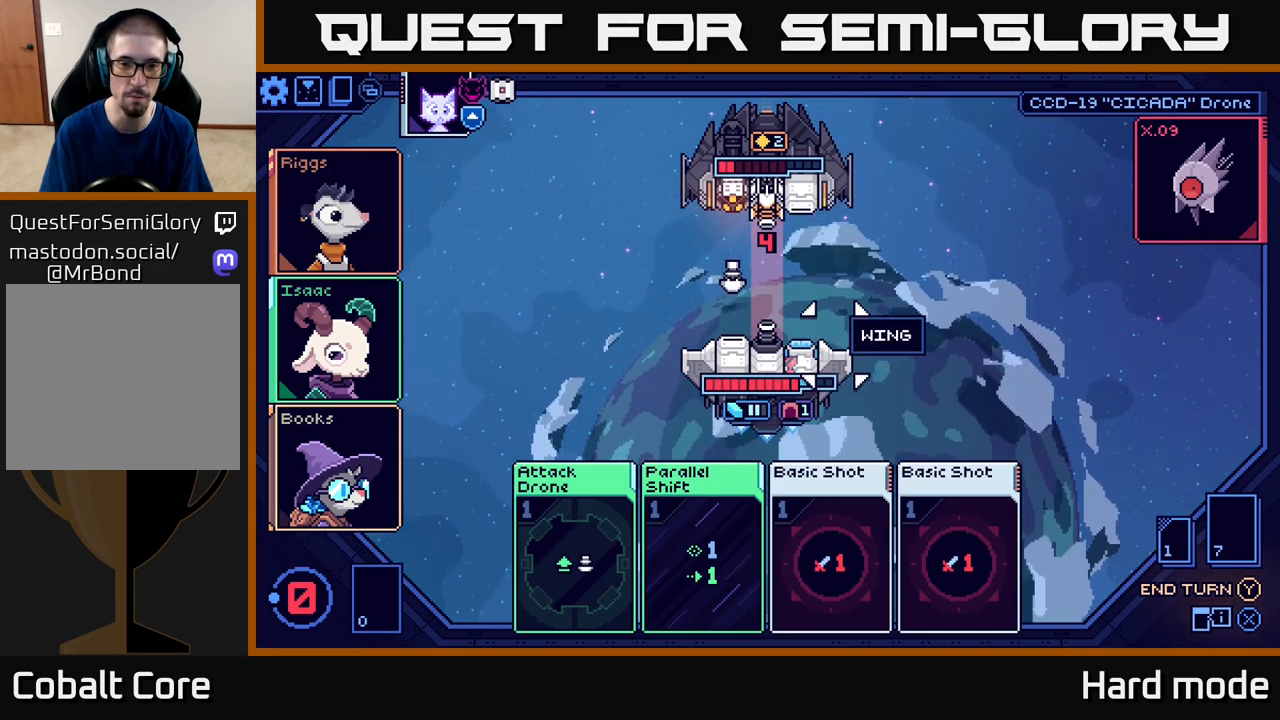
{"buttons": [], "left_stick": "center", "events": []}
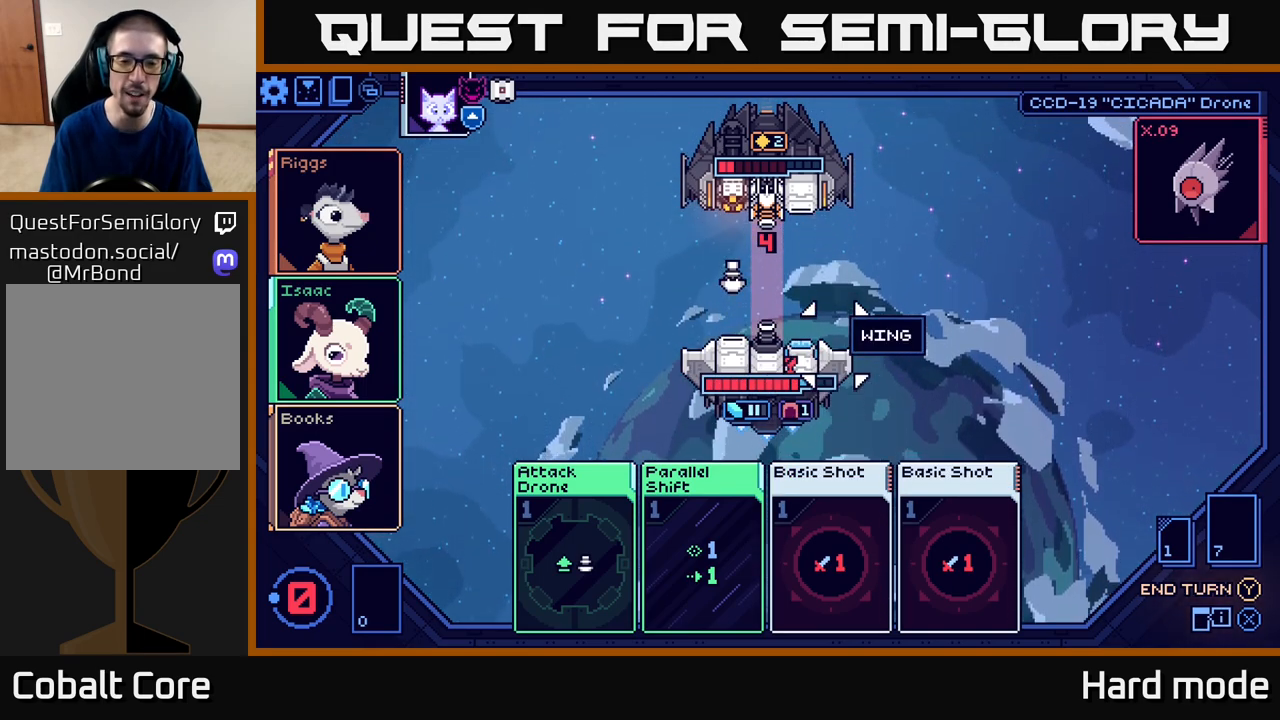
{"buttons": [], "left_stick": "down", "events": [[50, "left_stick", "down"], [233, "left_stick", "center"], [383, "left_stick", "down"]]}
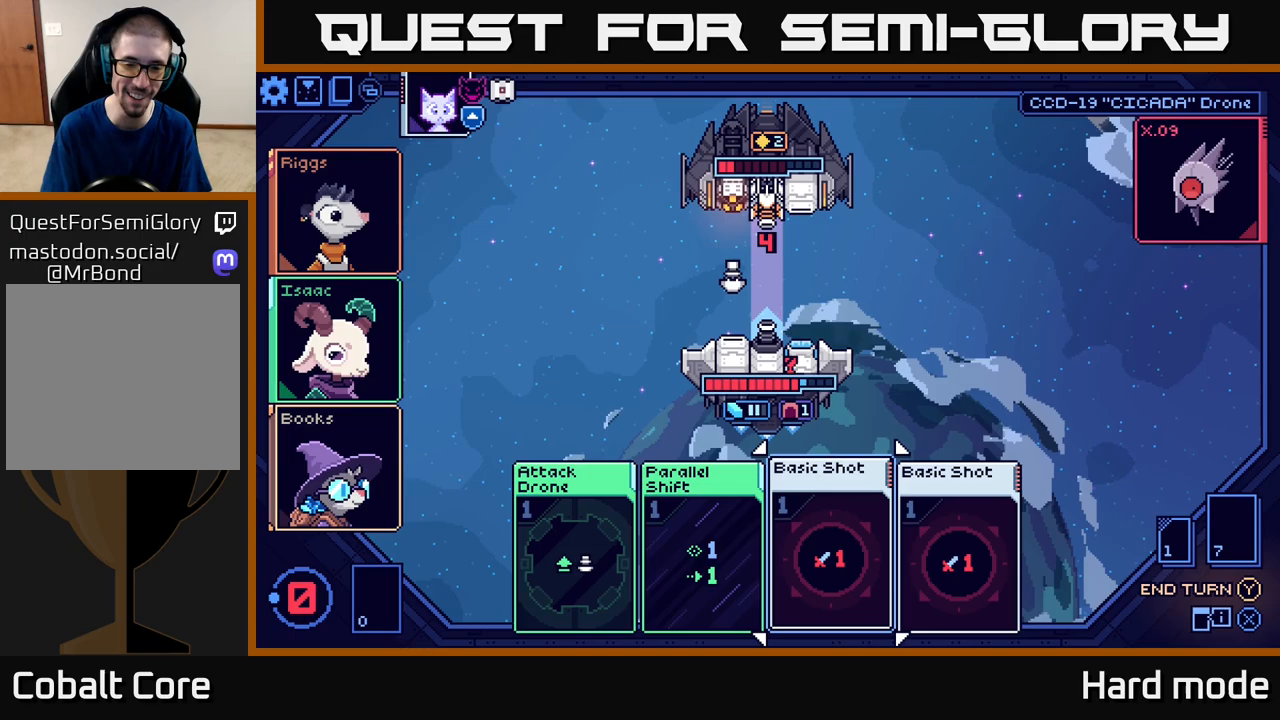
{"buttons": [], "left_stick": "center", "events": [[50, "left_stick", "center"], [300, "left_stick", "up"], [450, "left_stick", "center"]]}
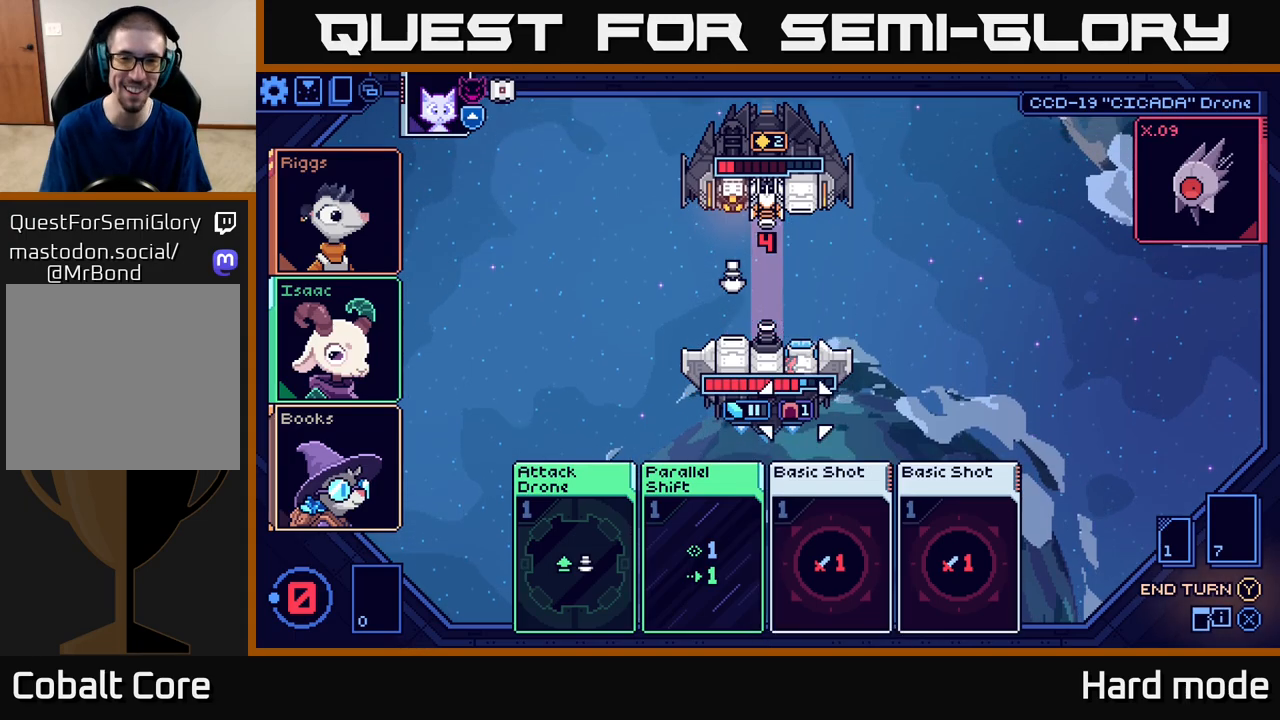
{"buttons": [], "left_stick": "center", "events": [[317, "Y", "down"], [400, "Y", "up"]]}
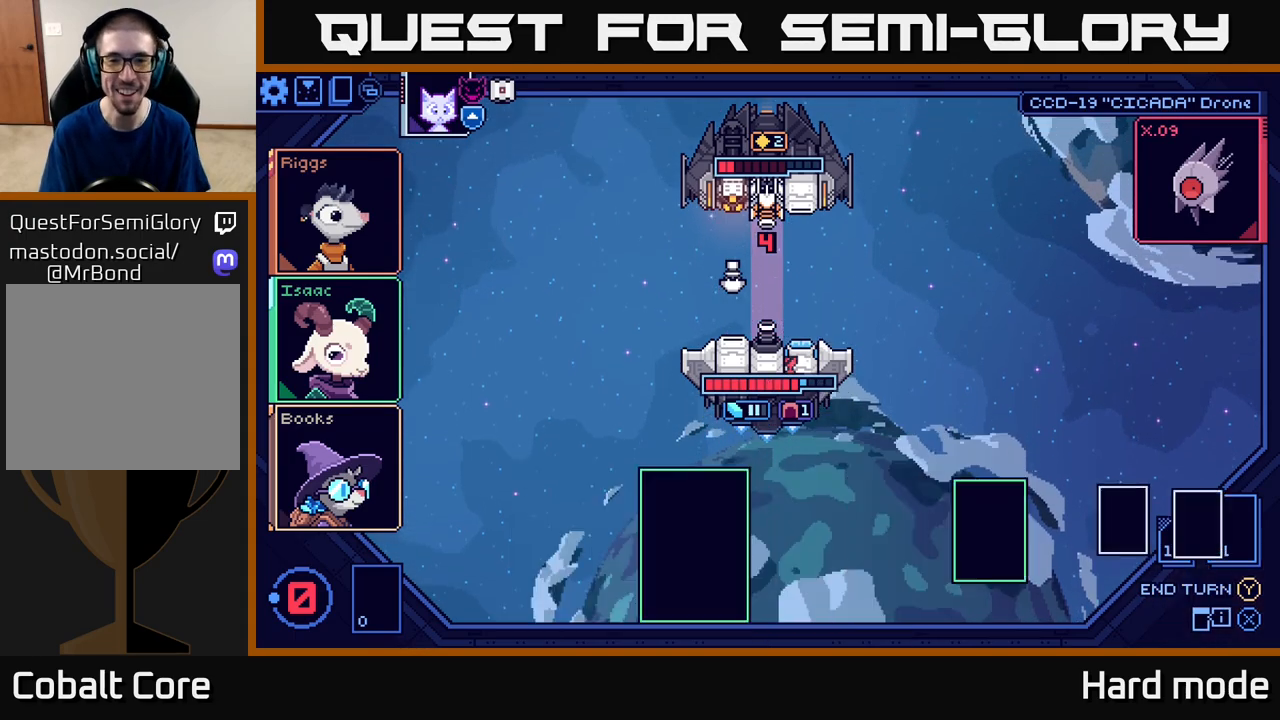
{"buttons": [], "left_stick": "center", "events": []}
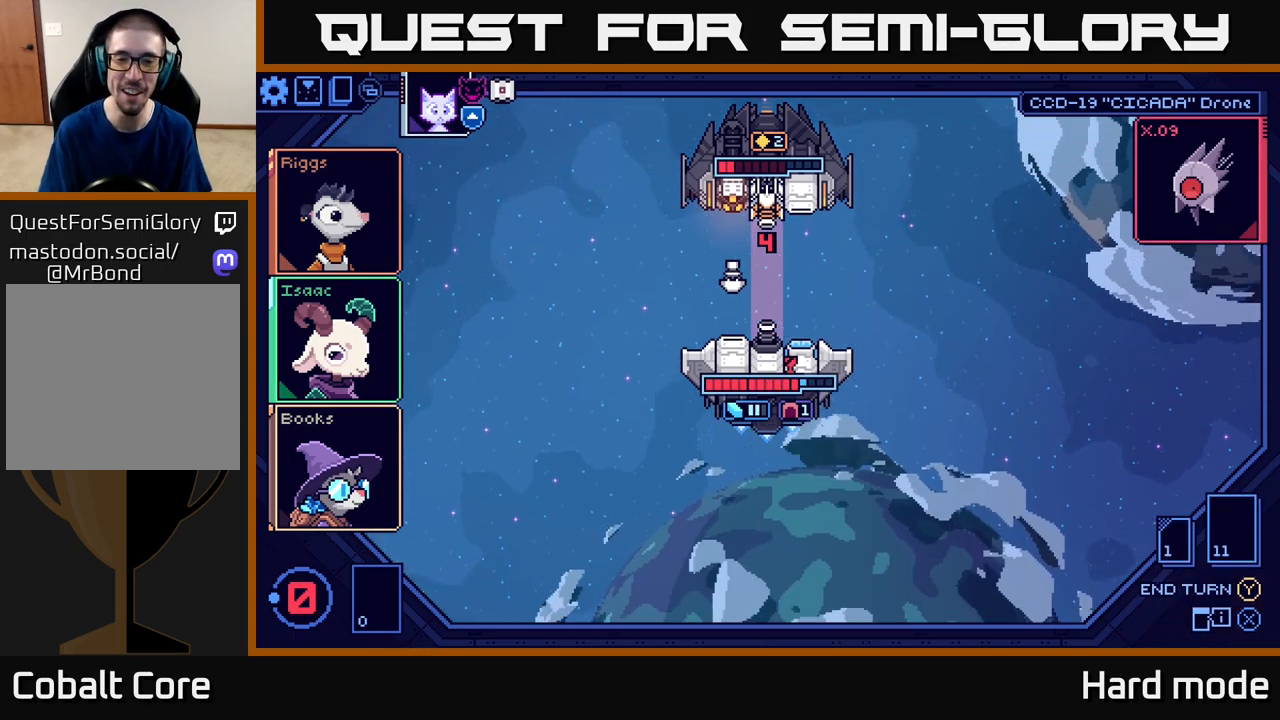
{"buttons": [], "left_stick": "center", "events": []}
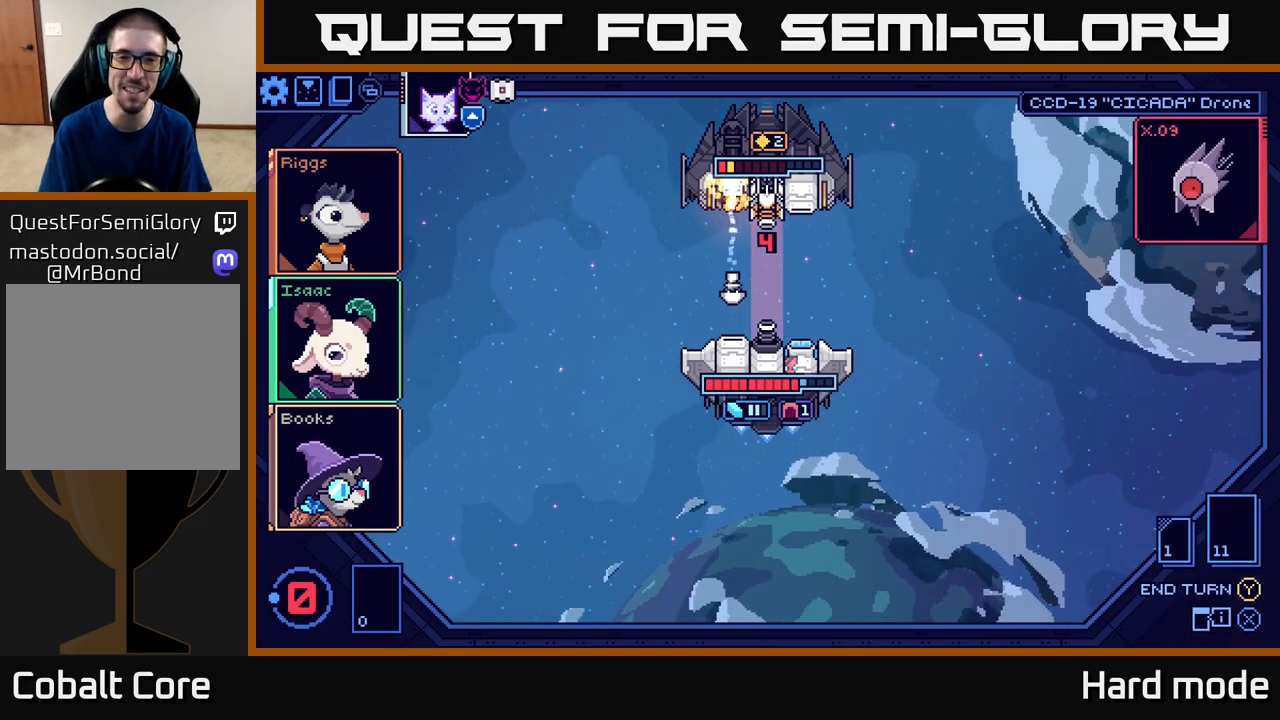
{"buttons": [], "left_stick": "center", "events": []}
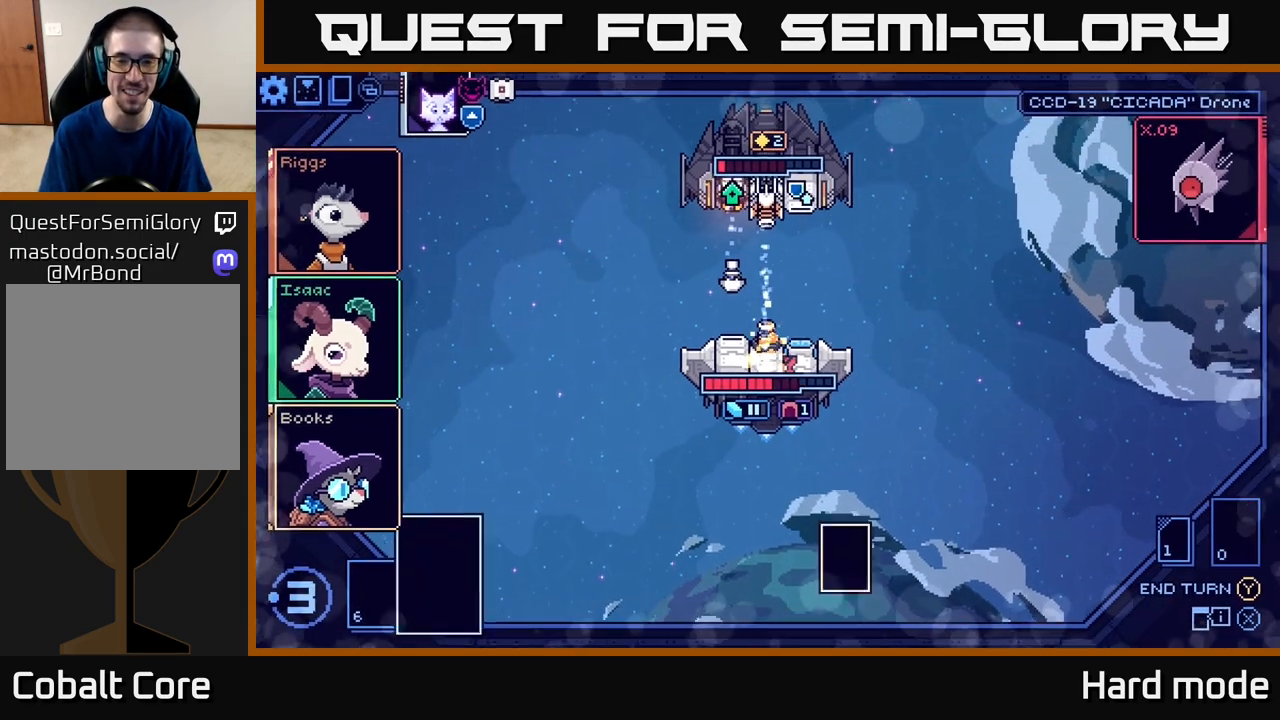
{"buttons": [], "left_stick": "center", "events": []}
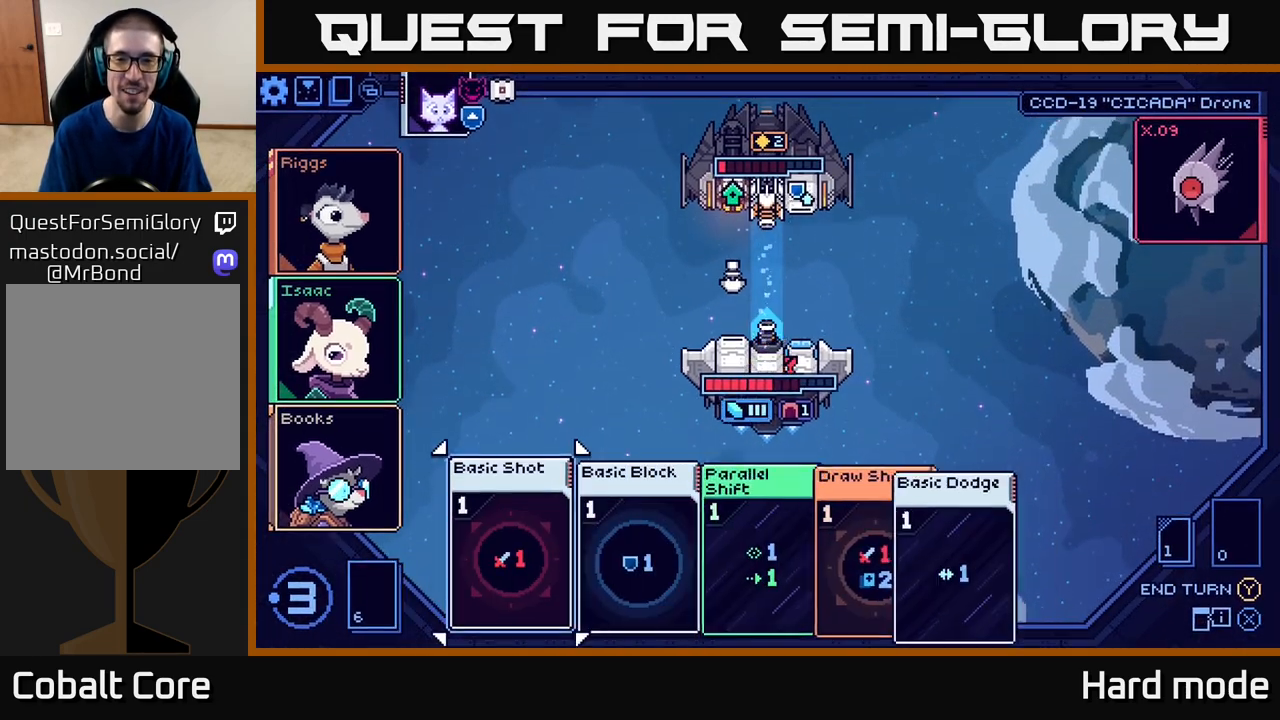
{"buttons": [], "left_stick": "center", "events": []}
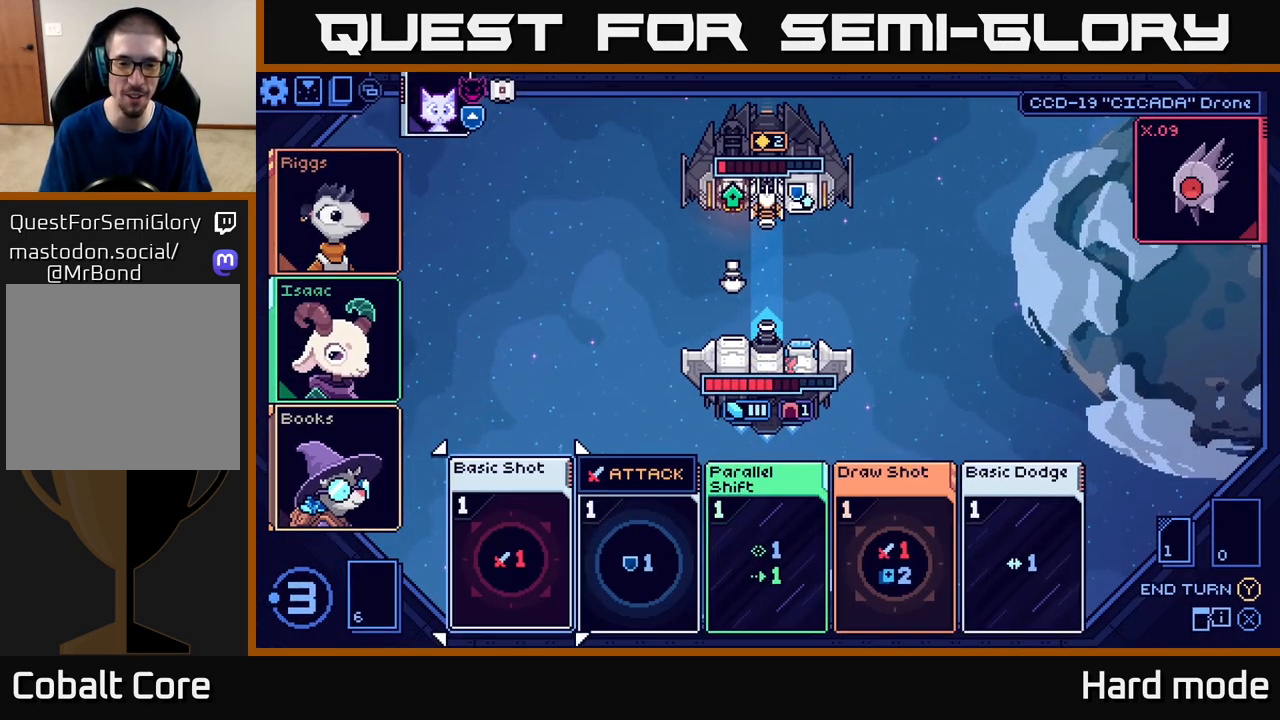
{"buttons": [], "left_stick": "left", "events": [[150, "left_stick", "right"], [300, "left_stick", "center"], [400, "left_stick", "left"]]}
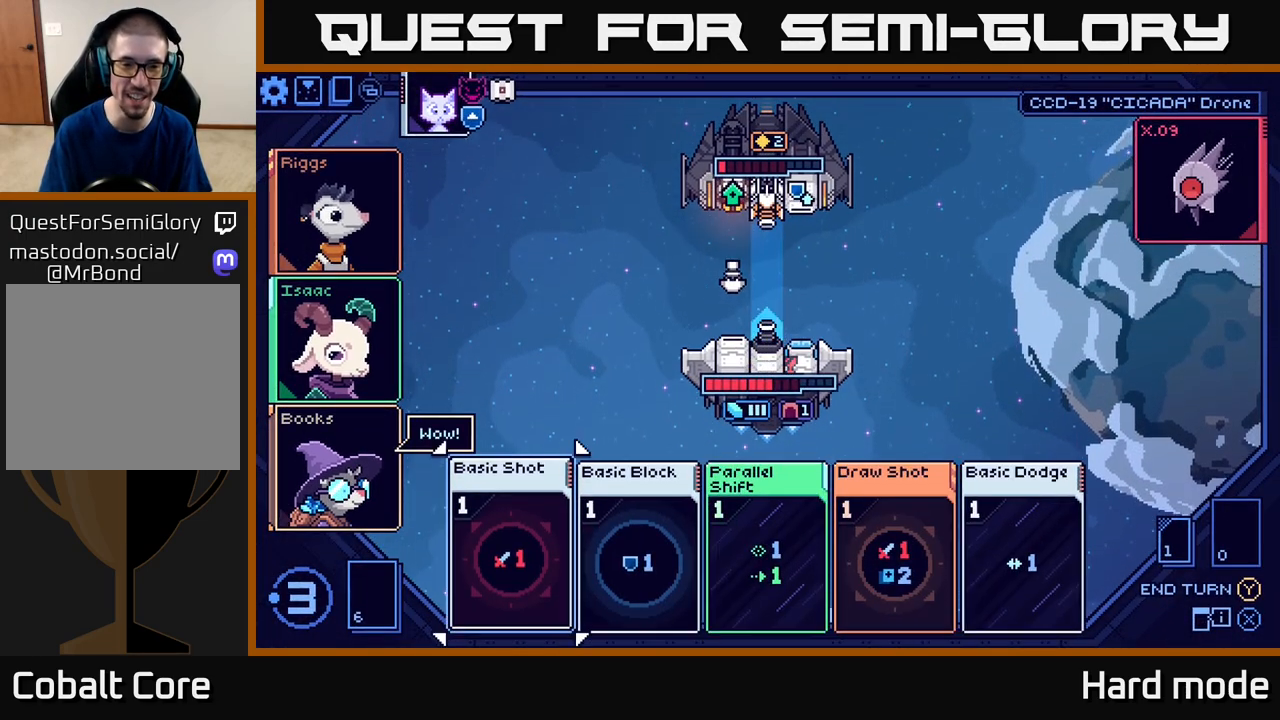
{"buttons": [], "left_stick": "center", "events": [[17, "left_stick", "center"], [267, "A", "down"], [333, "A", "up"]]}